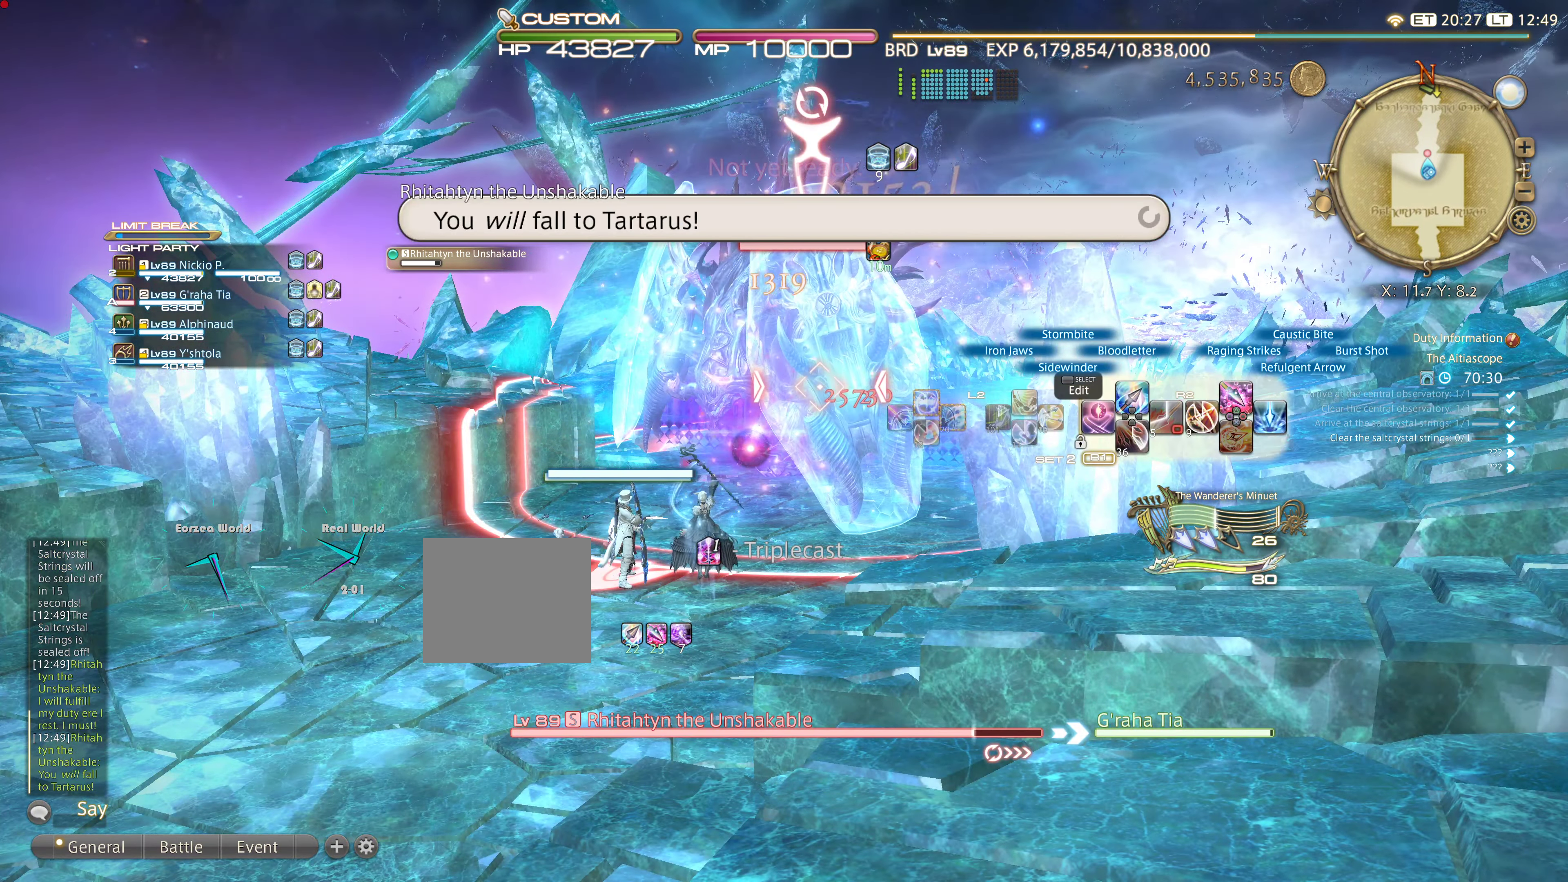
Gameplay with a controller (PlayStation layout); each line is a JSON object with the inputs held at the frame after it (dt_ms = milliseconds from this image to that frame). "events" lists button and stick changes between this image and that frame as [ms after this image, input, new state], when the widget could be followed in between. Not read: CIRCLE CROSS L3 R3.
{"dt_ms": 1000, "buttons": [], "left_stick": "down-right", "right_stick": "center", "events": [[517, "DPAD_LEFT", "down"], [583, "DPAD_LEFT", "up"], [850, "left_stick", "down"], [900, "left_stick", "down-right"], [950, "R2", "up"]]}
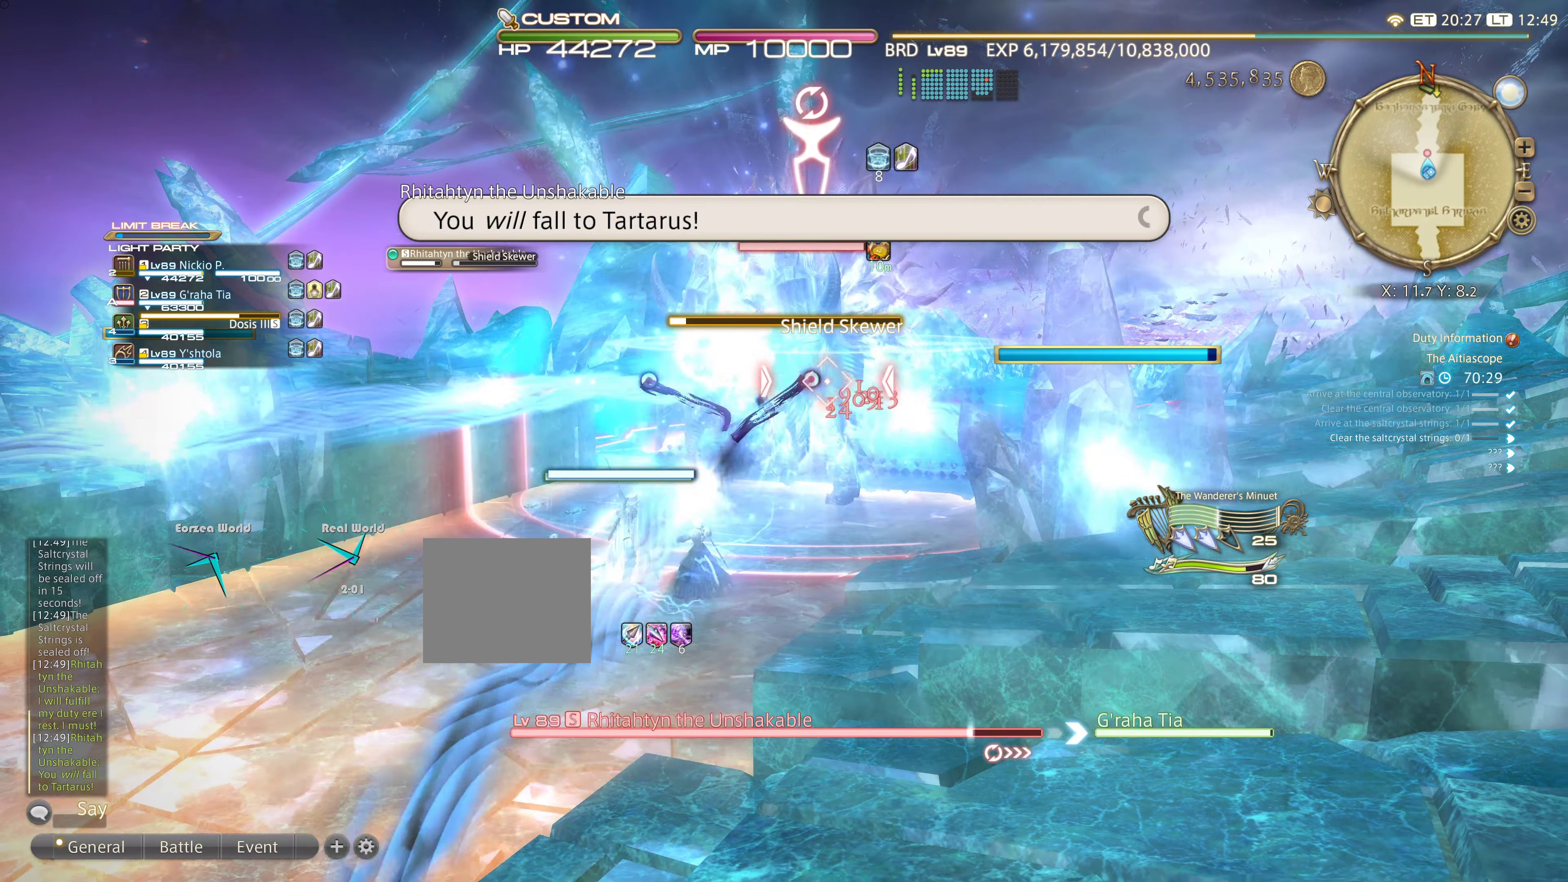
{"dt_ms": 501, "buttons": [], "left_stick": "down-right", "right_stick": "center", "events": []}
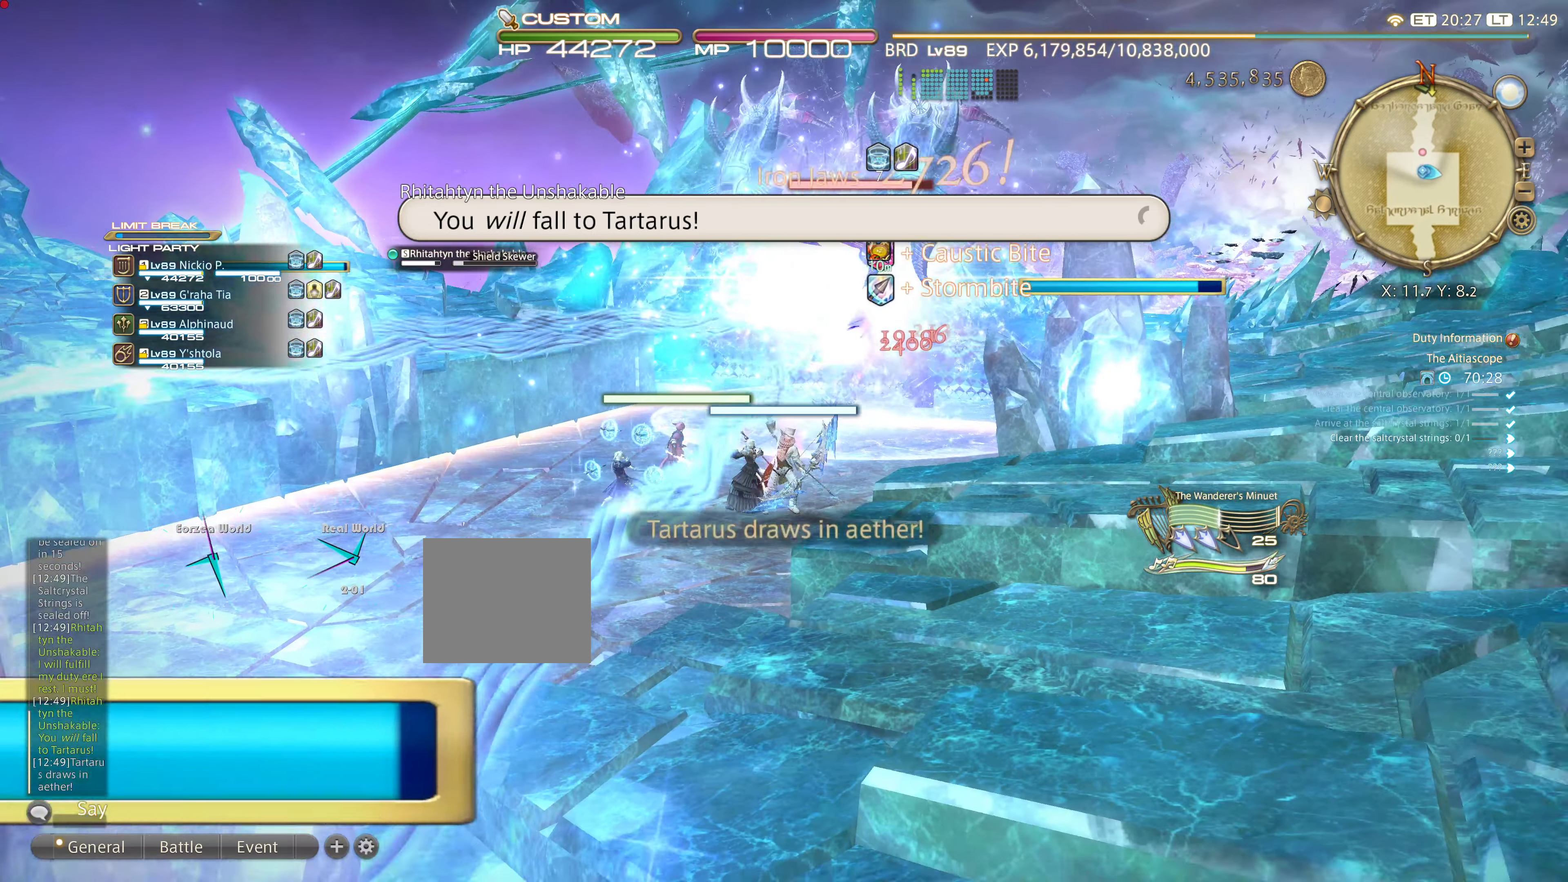
{"dt_ms": 500, "buttons": [], "left_stick": "down-right", "right_stick": "center", "events": []}
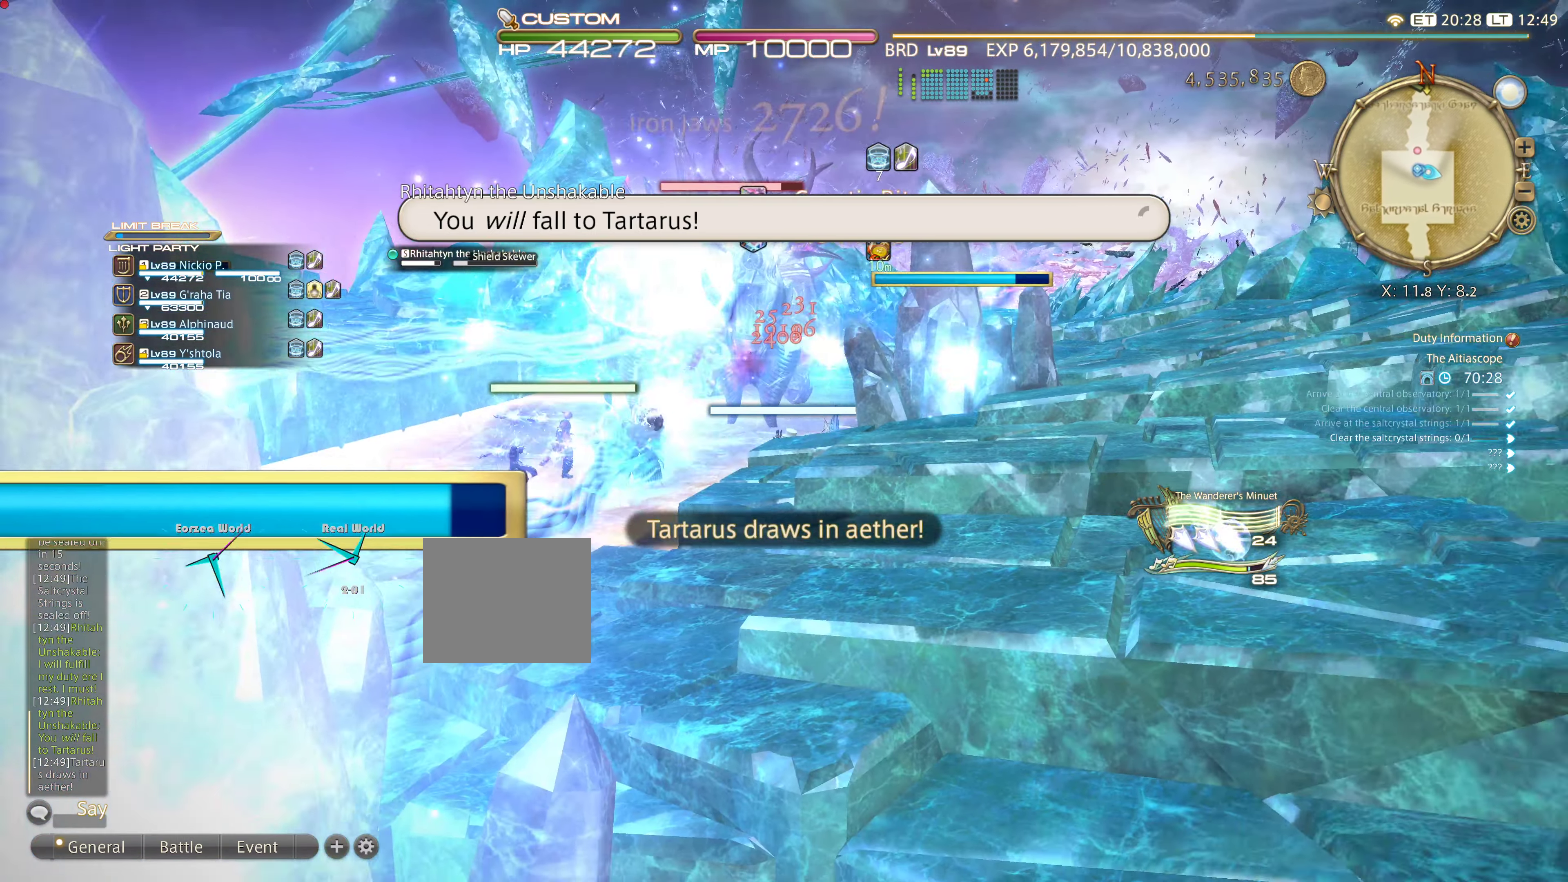
{"dt_ms": 501, "buttons": [], "left_stick": "down-right", "right_stick": "down", "events": [[317, "right_stick", "down"]]}